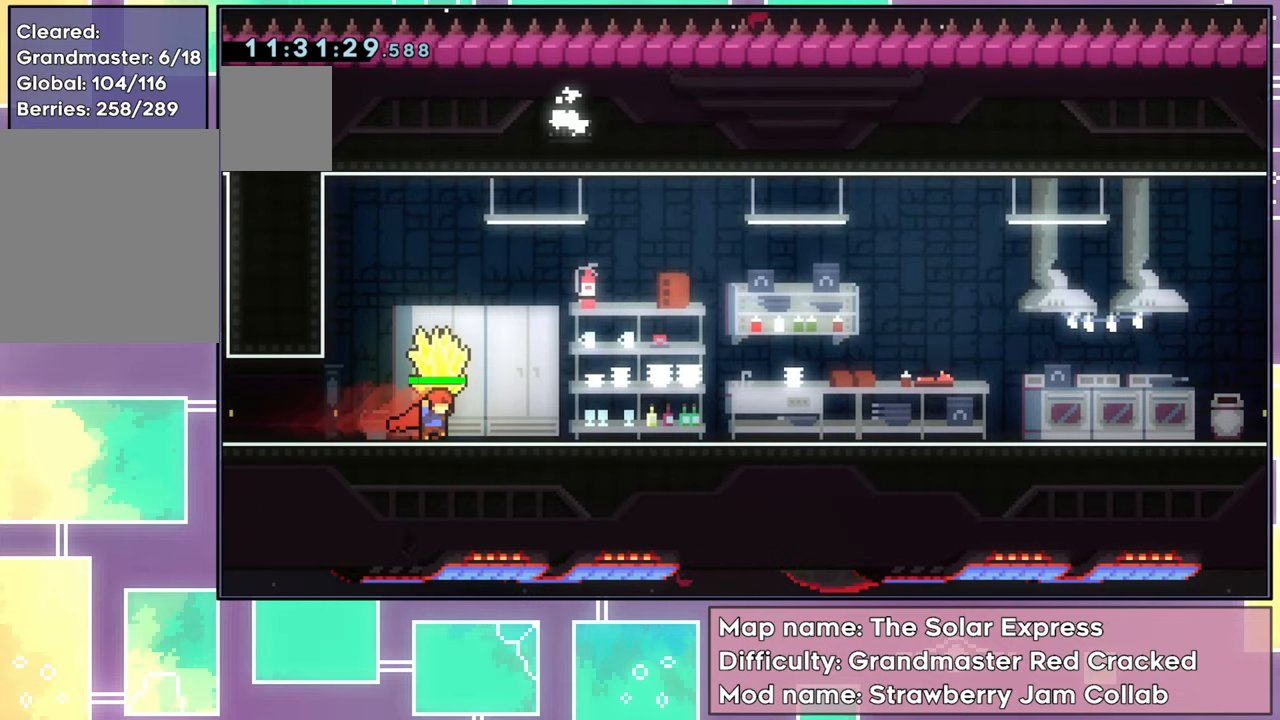
Gameplay with a controller (Xbox layout); each line is a JSON object with the inputs held at the frame after it. "events" lists button and stick changes between this image and that frame as [ms after this image, input, new state], when the widget could be followed in between. Not read: L3 R3 right_stick.
{"buttons": ["R2", "DPAD_RIGHT"], "left_stick": "center", "events": []}
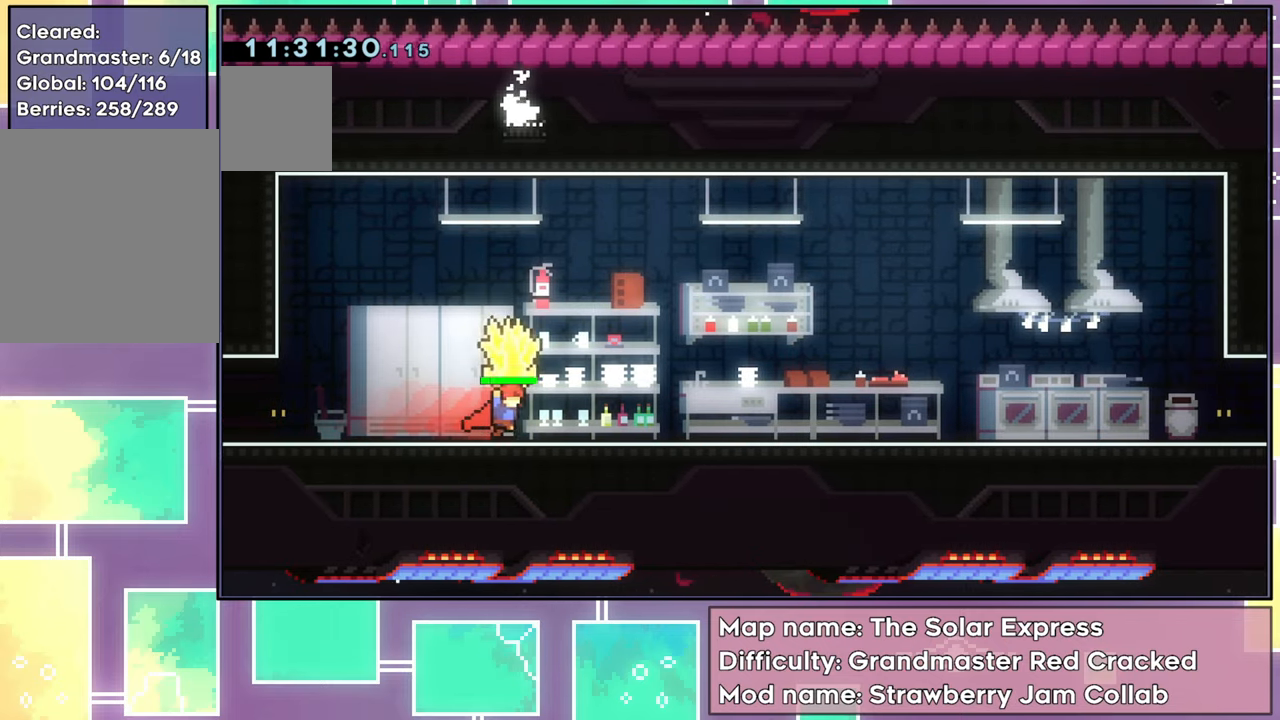
{"buttons": ["R2", "DPAD_RIGHT"], "left_stick": "center", "events": []}
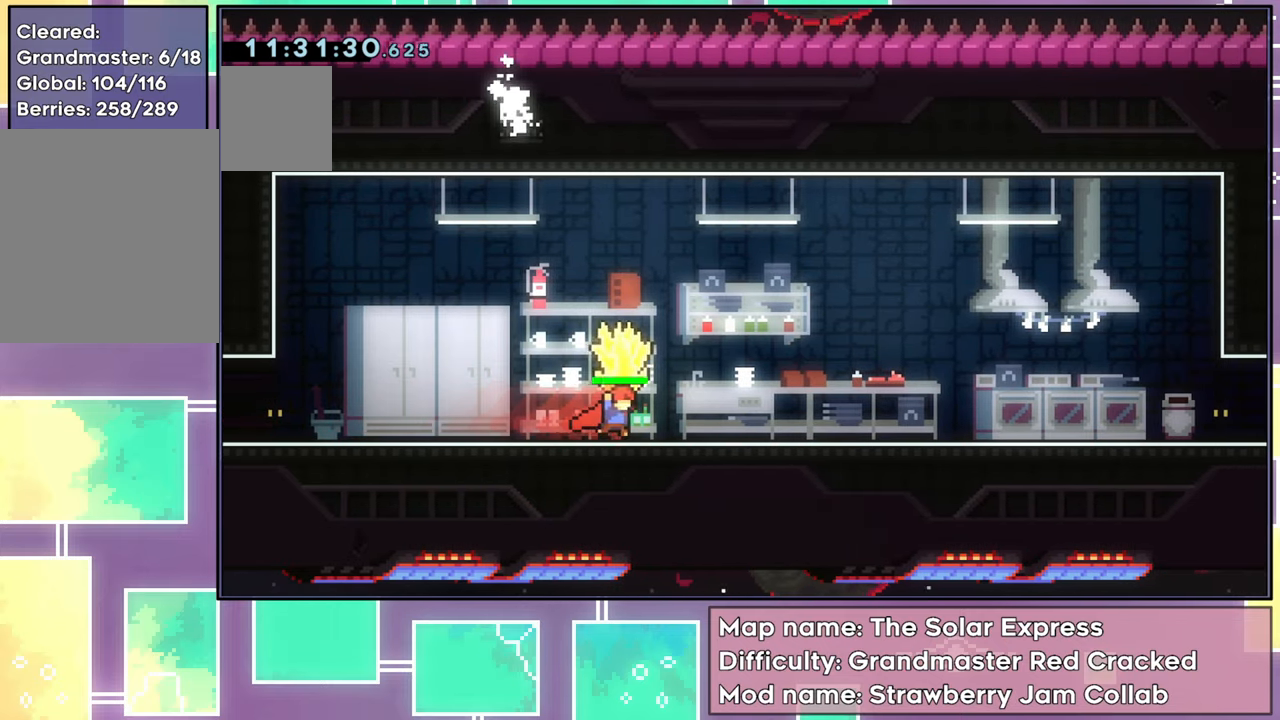
{"buttons": ["R2", "DPAD_RIGHT"], "left_stick": "center", "events": []}
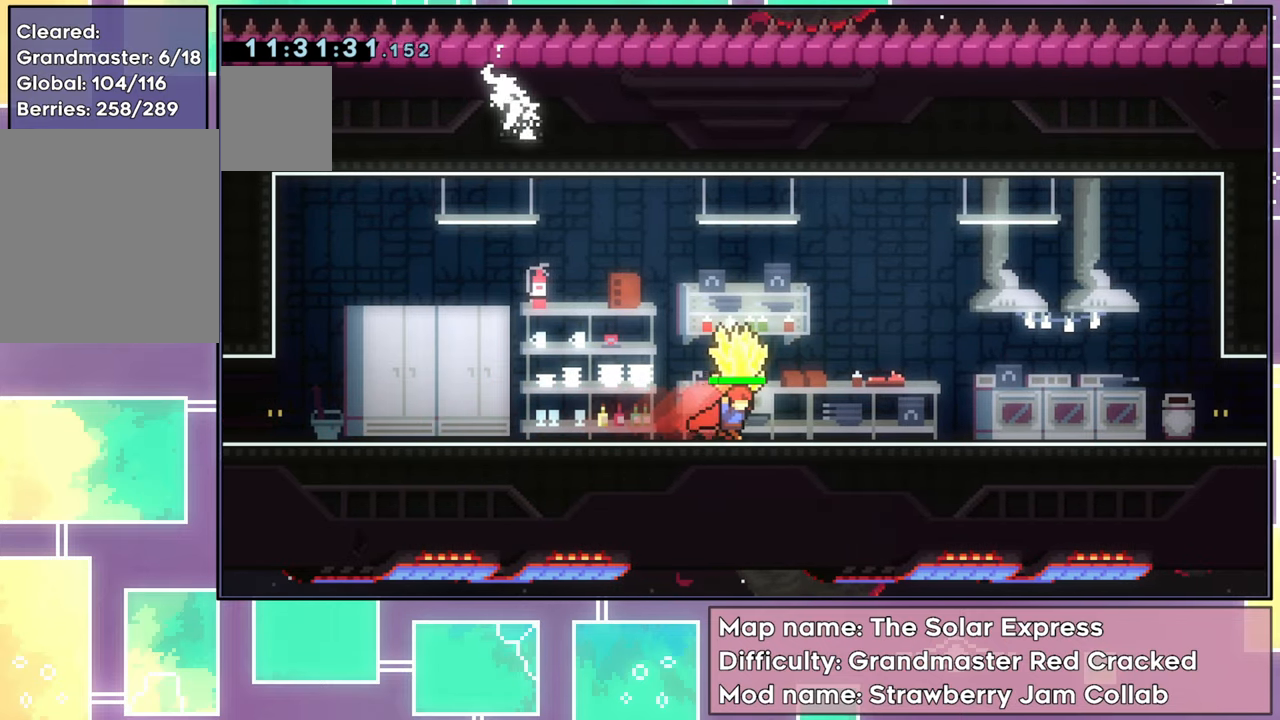
{"buttons": ["R2", "DPAD_RIGHT"], "left_stick": "center", "events": []}
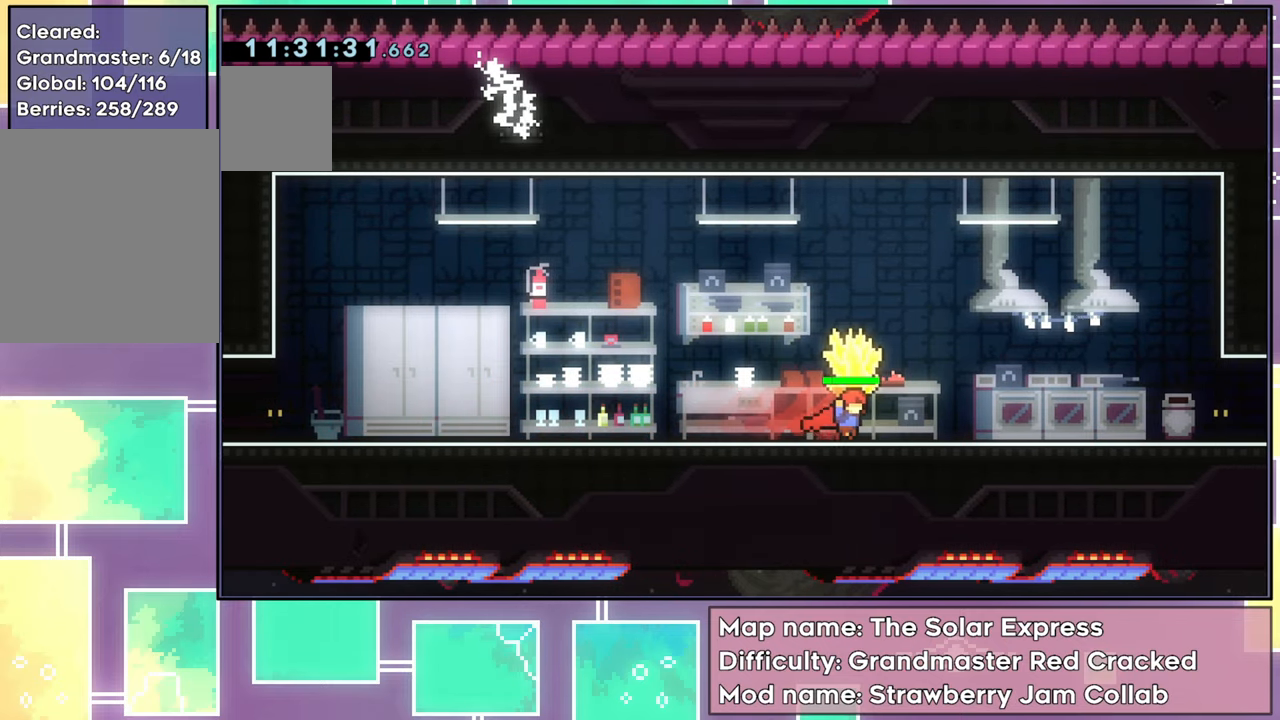
{"buttons": ["R2", "DPAD_RIGHT"], "left_stick": "center", "events": []}
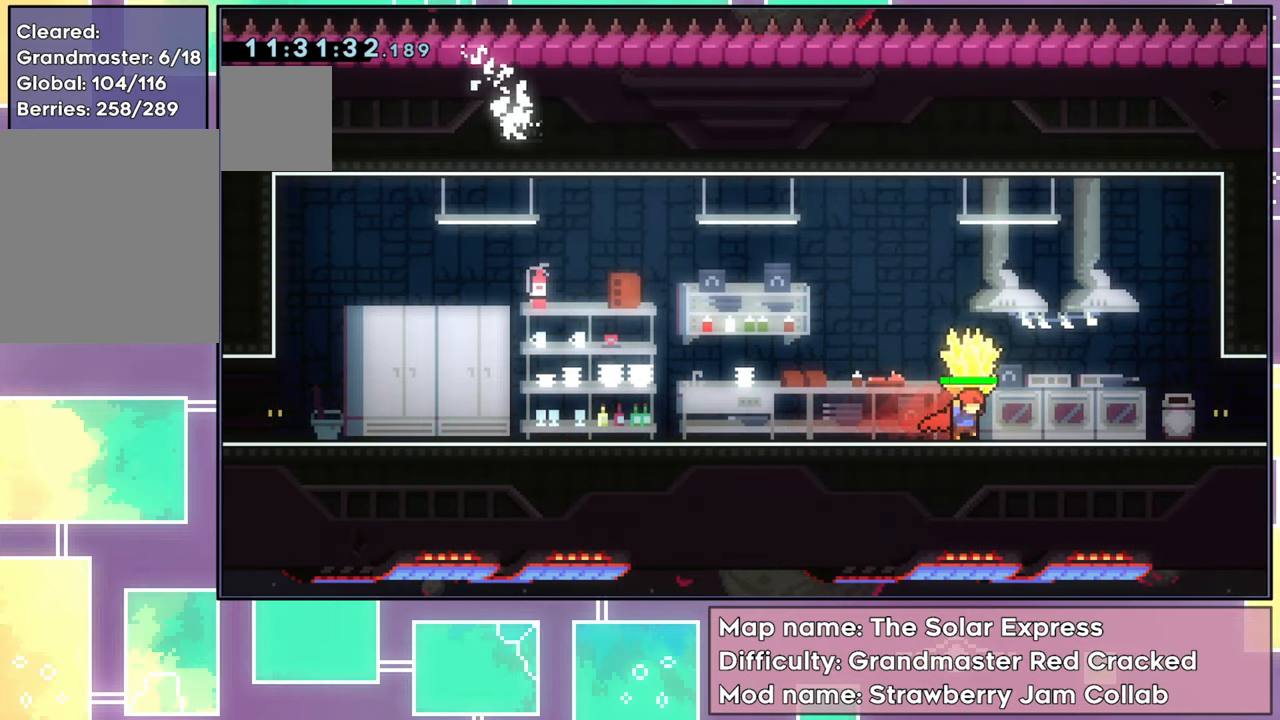
{"buttons": ["R2", "DPAD_RIGHT"], "left_stick": "center", "events": []}
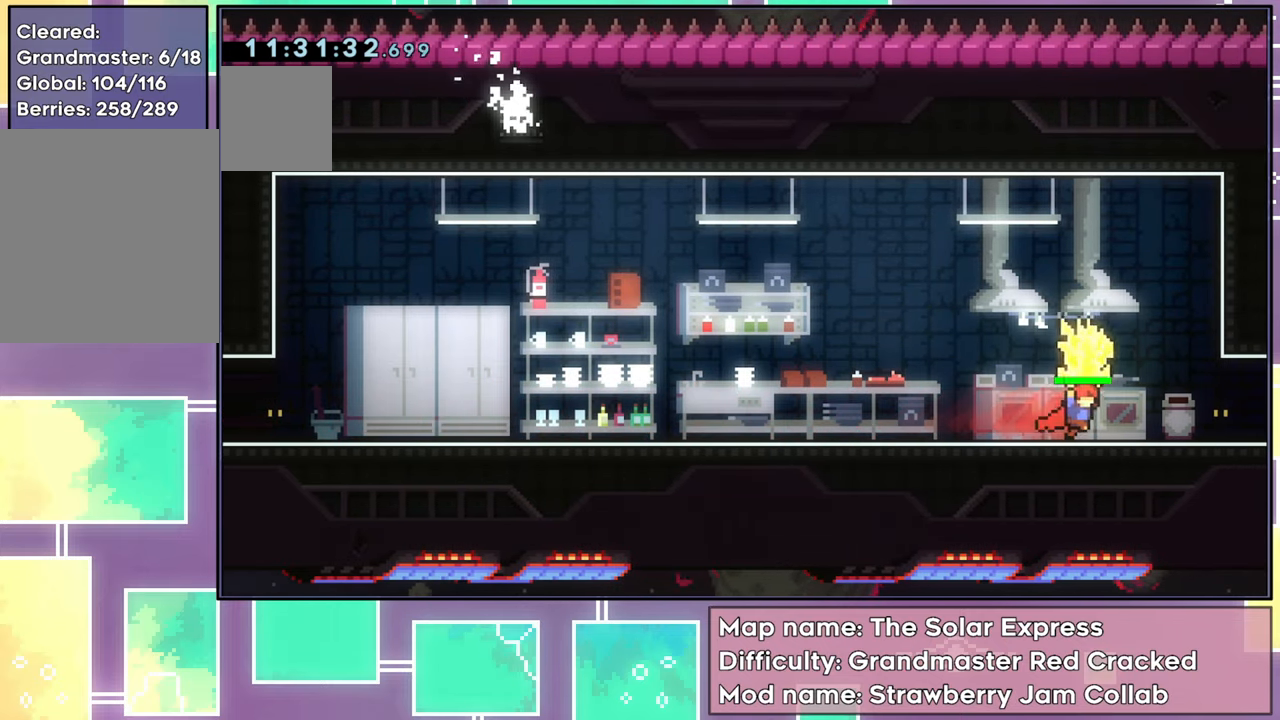
{"buttons": ["R2", "DPAD_RIGHT"], "left_stick": "center", "events": []}